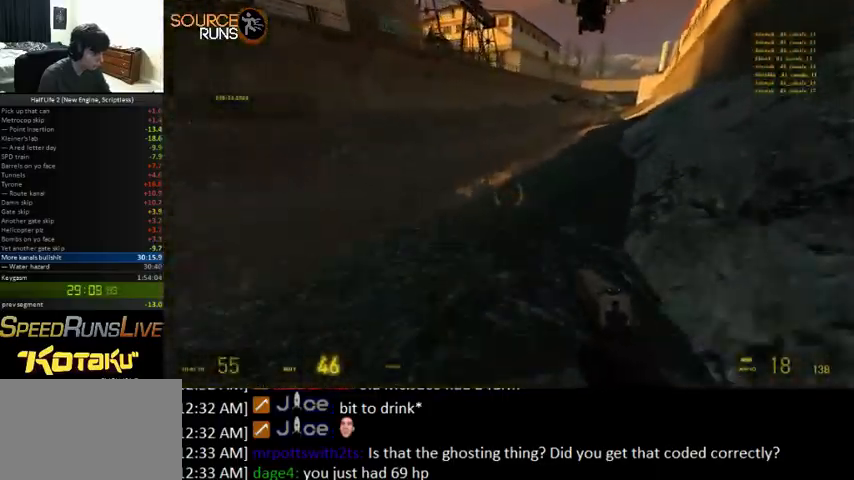
Gameplay with keyboard and mouse; each line is a JSON object with the keys and mouse buttons held at the frame after it. "events" lists presses ("down") and releases ("up") of "0", "1", "3", "4", "5", "a", "alt", "c", "ctrl", "d", "e", "f", "q", "r", "s", "shift", "space", "tab", "v", "w", "x", "z", "mouse_left" and "mouse_right" between this image and that frame as [ms after this image, input, new state], when the widget could be followed in between. "mouse_left", "mouse_right" = the "left", "right" buttons of the "mouse" list. No other keys are recorded. Mouse movement is not recorded. Not read: 2.
{"keys": ["0", "ctrl", "d", "s"], "mouse": [], "events": []}
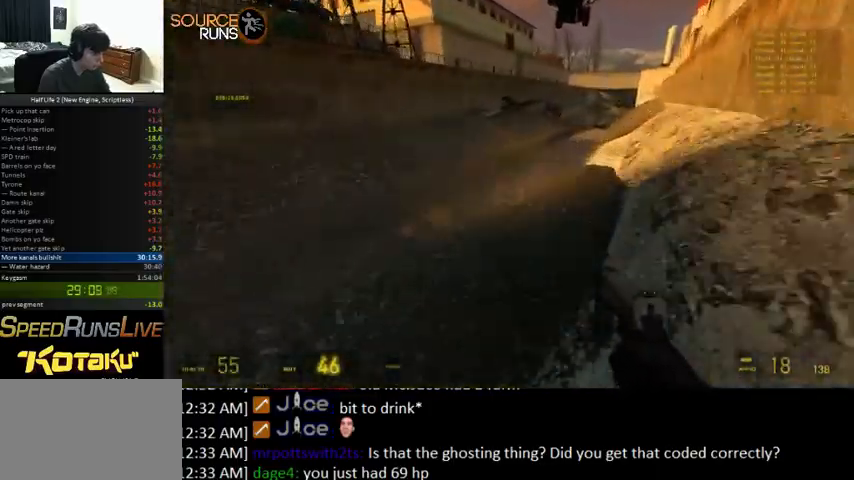
{"keys": ["0", "ctrl", "d", "s"], "mouse": [], "events": []}
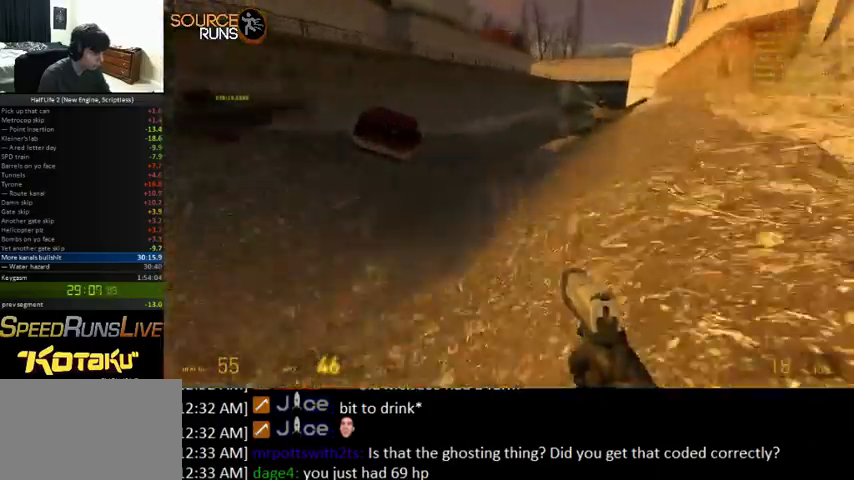
{"keys": ["0", "a", "d", "s"], "mouse": [], "events": [[333, "ctrl", "up"], [367, "a", "down"]]}
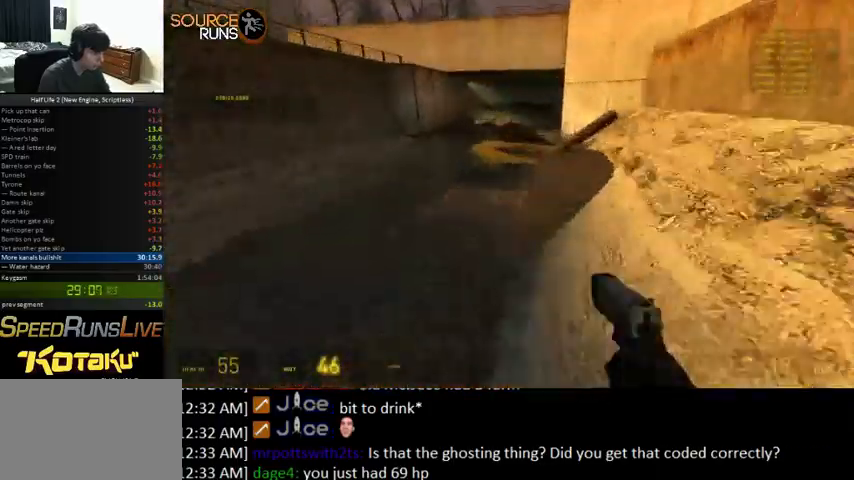
{"keys": ["d"], "mouse": [], "events": [[100, "a", "up"], [100, "s", "up"], [167, "a", "down"], [300, "ctrl", "down"], [333, "a", "up"], [433, "ctrl", "up"], [500, "0", "up"]]}
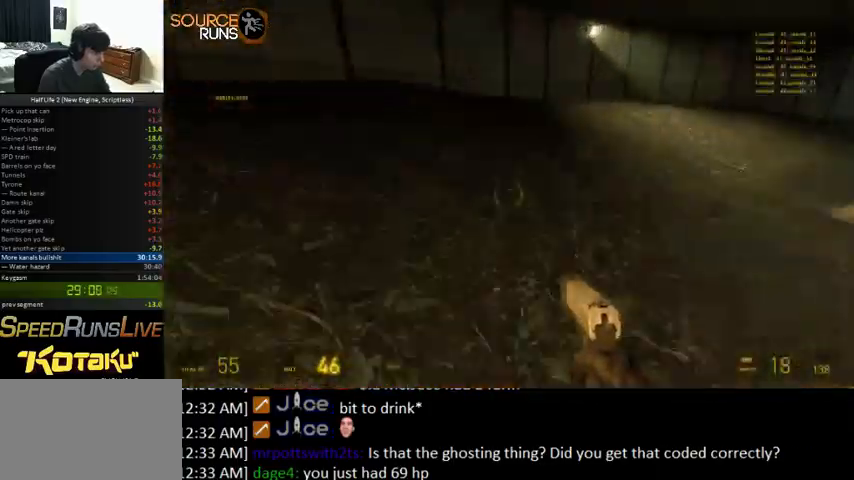
{"keys": ["0", "d", "s"], "mouse": [], "events": [[67, "s", "down"], [100, "0", "down"]]}
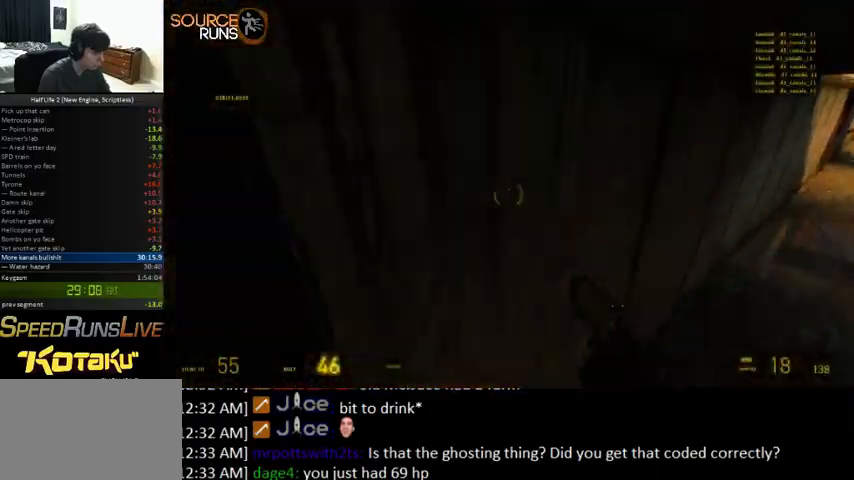
{"keys": ["d", "s"], "mouse": [], "events": [[167, "0", "up"]]}
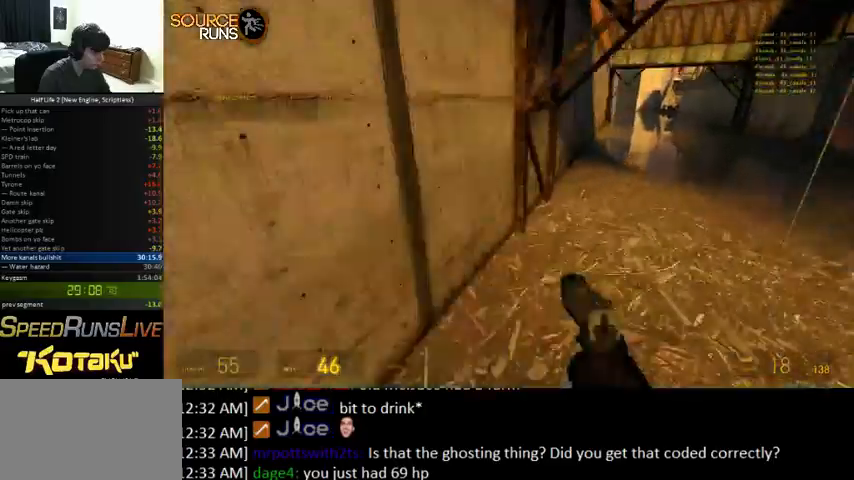
{"keys": ["0", "d", "s"], "mouse": [], "events": [[67, "0", "down"]]}
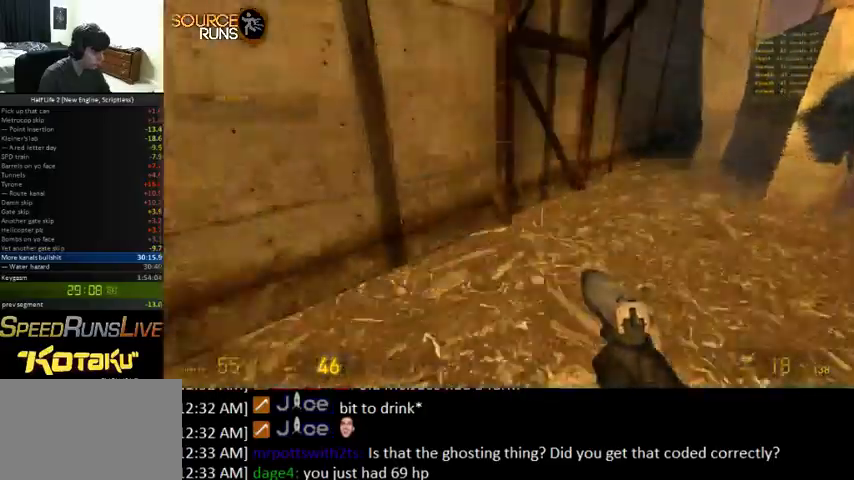
{"keys": ["0", "d", "s"], "mouse": [], "events": []}
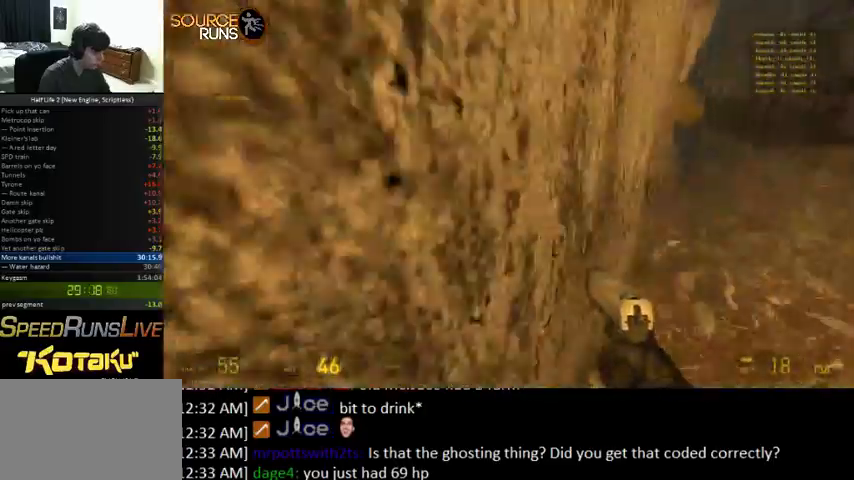
{"keys": ["a", "shift"], "mouse": [], "events": [[200, "a", "down"], [200, "s", "up"], [233, "d", "up"], [300, "shift", "down"], [367, "0", "up"]]}
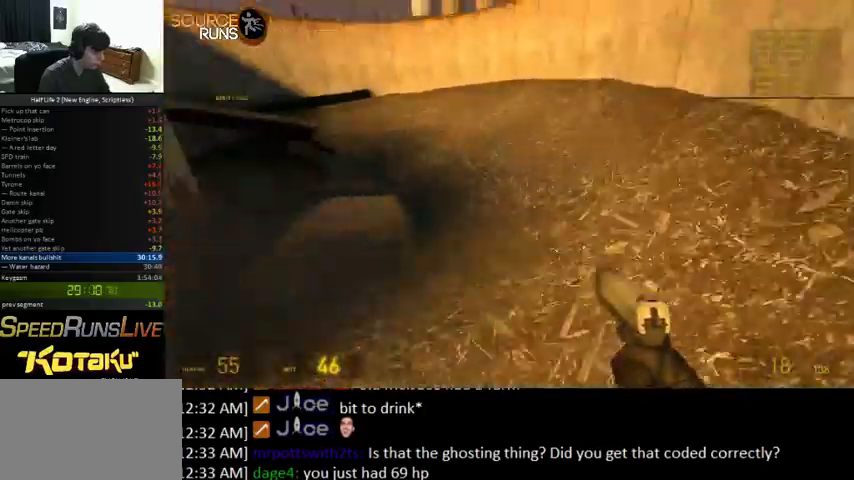
{"keys": ["a", "shift"], "mouse": [], "events": [[400, "shift", "up"], [500, "shift", "down"]]}
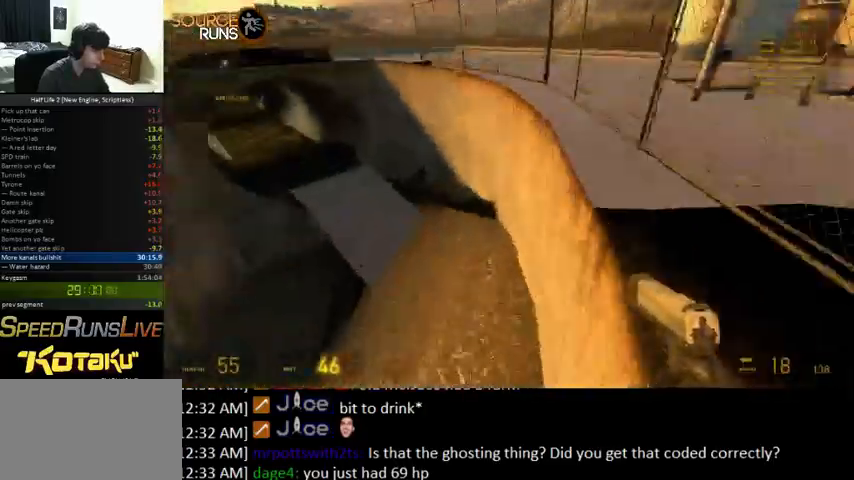
{"keys": ["a", "shift"], "mouse": [], "events": []}
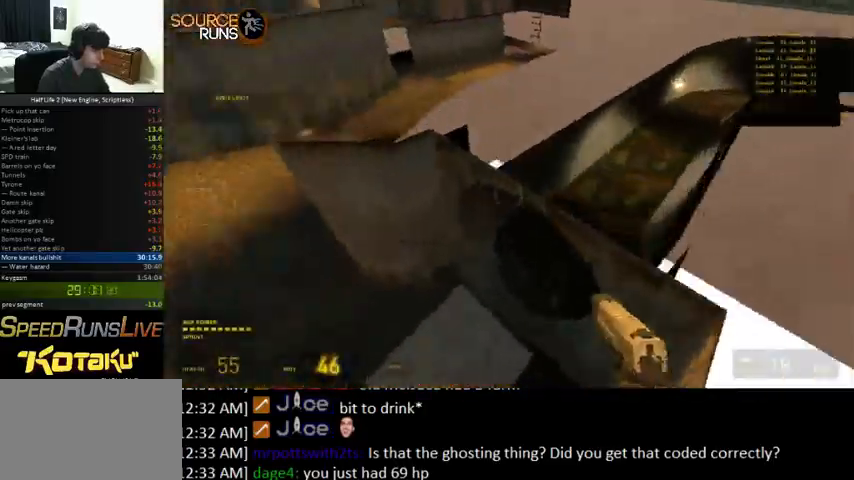
{"keys": ["a", "shift"], "mouse": [], "events": []}
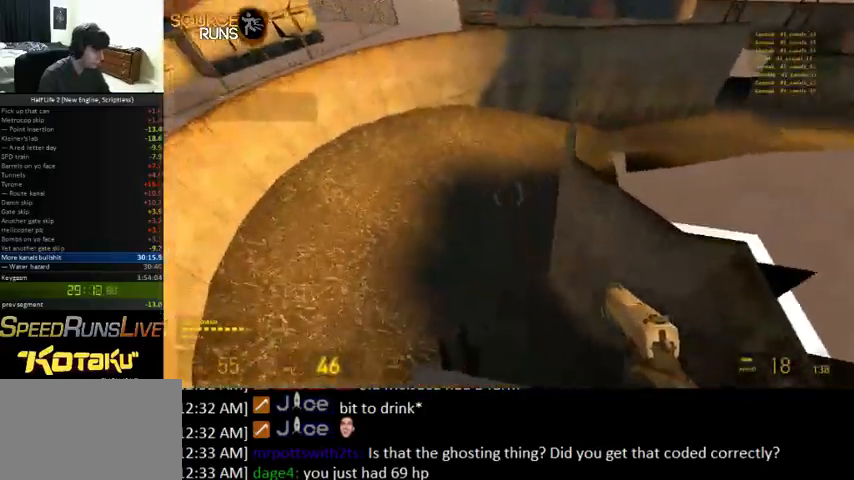
{"keys": [], "mouse": [], "events": [[133, "shift", "up"], [200, "a", "up"], [200, "d", "down"], [300, "d", "up"]]}
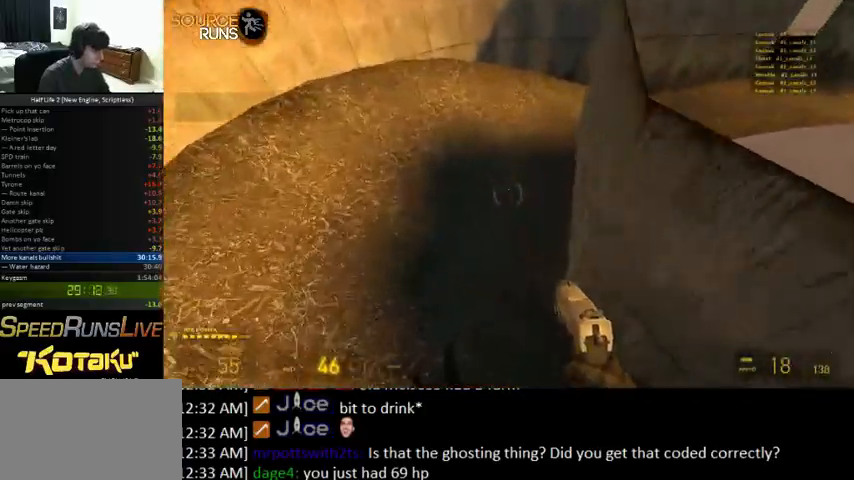
{"keys": [], "mouse": [], "events": [[133, "a", "down"], [500, "a", "up"]]}
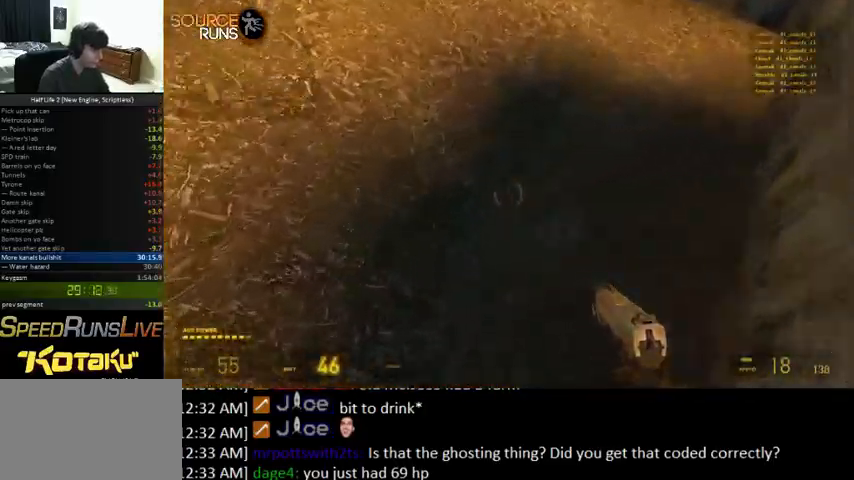
{"keys": ["d", "shift", "w"], "mouse": [], "events": [[133, "w", "down"], [300, "shift", "down"], [367, "d", "down"]]}
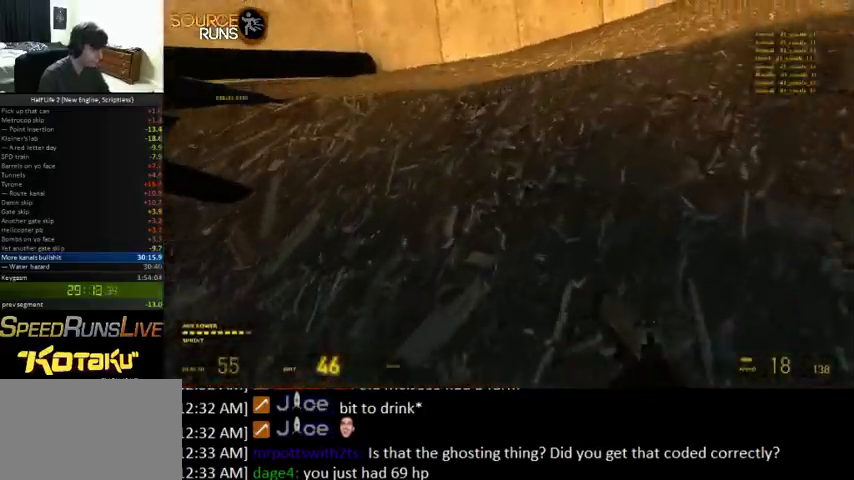
{"keys": ["s"], "mouse": [], "events": [[67, "shift", "up"], [67, "w", "up"], [200, "s", "down"], [500, "d", "up"]]}
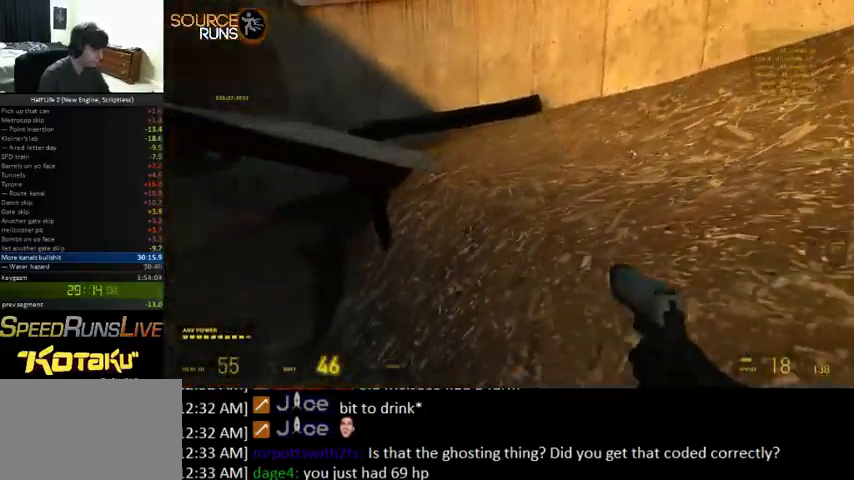
{"keys": ["shift", "w"], "mouse": [], "events": [[67, "s", "up"], [300, "w", "down"], [367, "shift", "down"]]}
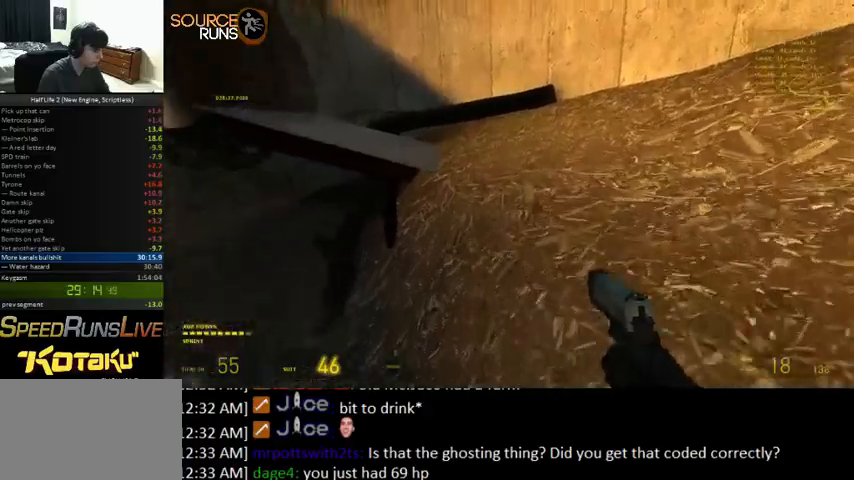
{"keys": ["0", "a", "ctrl"], "mouse": [], "events": [[33, "0", "down"], [100, "shift", "up"], [133, "a", "down"], [167, "ctrl", "down"], [200, "w", "up"]]}
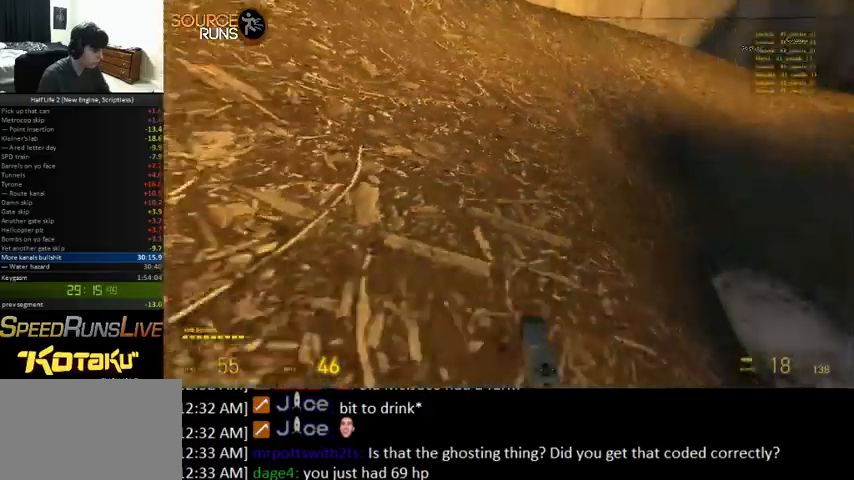
{"keys": ["0", "ctrl", "d"], "mouse": [], "events": [[33, "0", "up"], [33, "d", "down"], [67, "a", "up"], [100, "0", "down"]]}
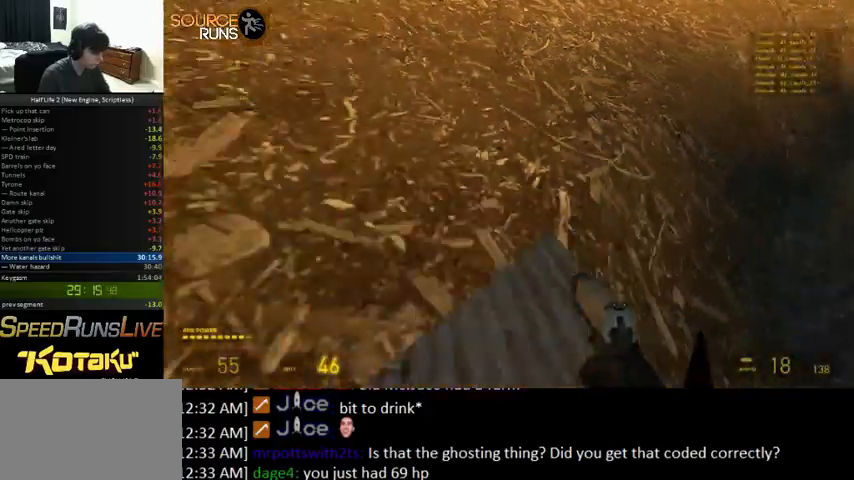
{"keys": ["0", "a"], "mouse": [], "events": [[433, "a", "down"], [467, "d", "up"], [500, "ctrl", "up"]]}
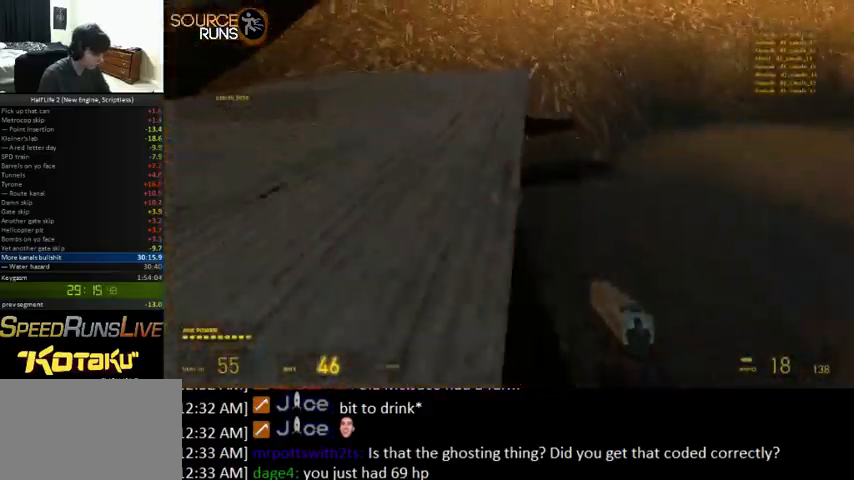
{"keys": ["0", "a"], "mouse": [], "events": []}
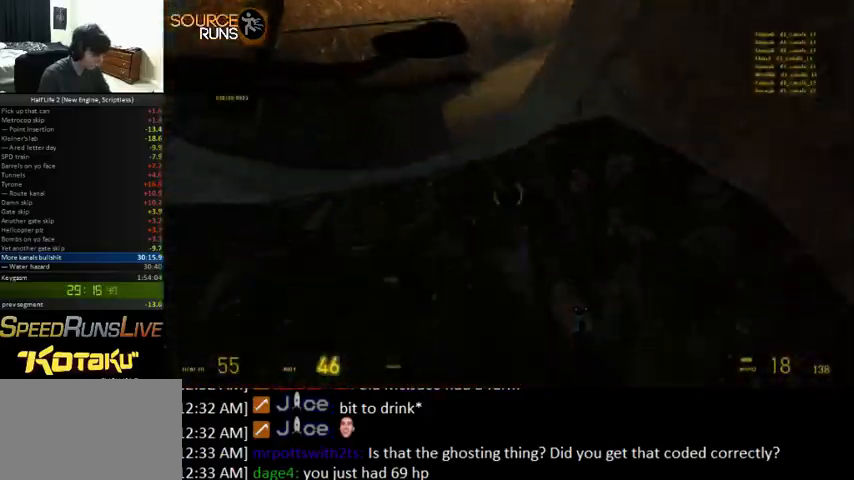
{"keys": ["0", "a", "d"], "mouse": [], "events": [[167, "d", "down"], [233, "a", "up"], [500, "a", "down"]]}
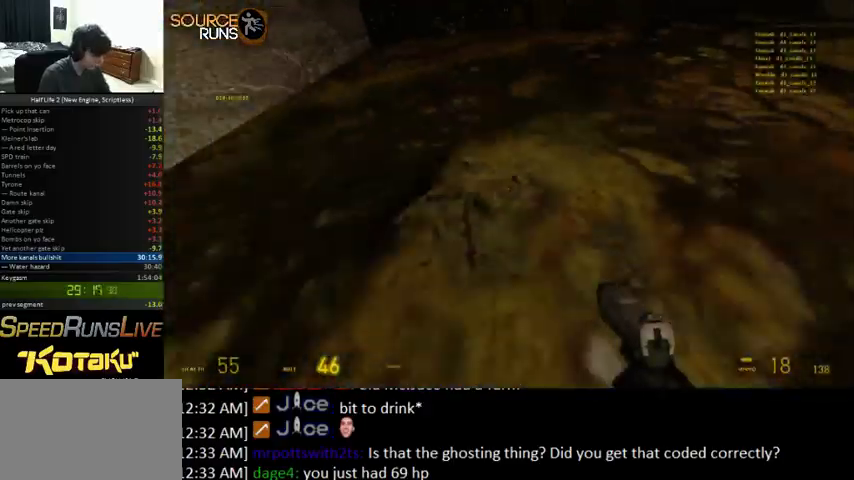
{"keys": ["0", "a"], "mouse": [], "events": [[100, "d", "up"]]}
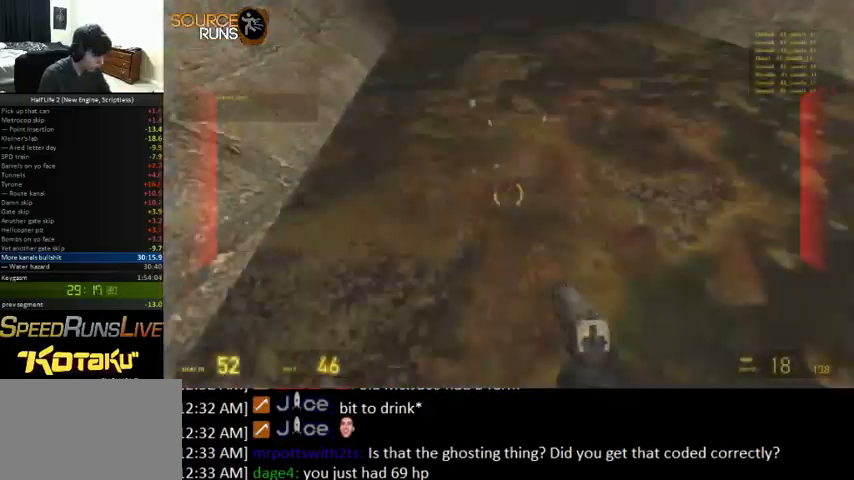
{"keys": ["0", "a"], "mouse": [], "events": [[33, "d", "down"], [100, "a", "up"], [333, "a", "down"], [400, "d", "up"]]}
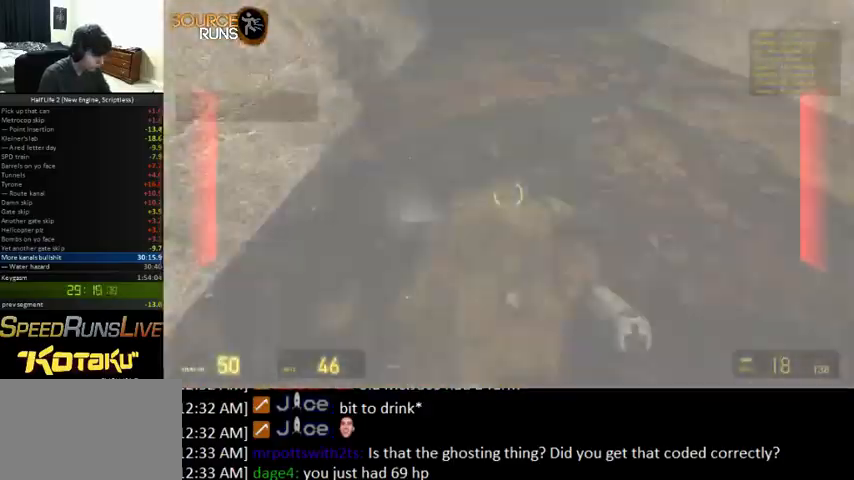
{"keys": ["0", "d", "w"], "mouse": [], "events": [[233, "d", "down"], [300, "a", "up"], [500, "w", "down"]]}
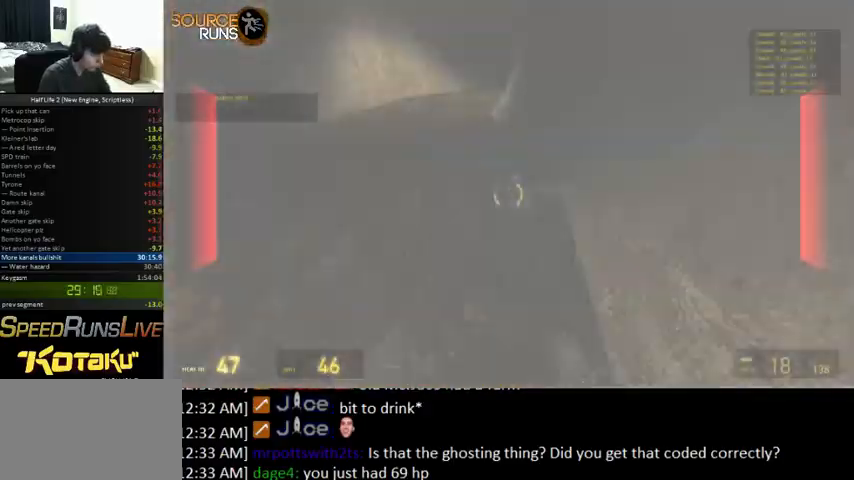
{"keys": ["w"], "mouse": [], "events": [[100, "d", "up"], [133, "0", "up"], [200, "f", "down"], [300, "f", "up"]]}
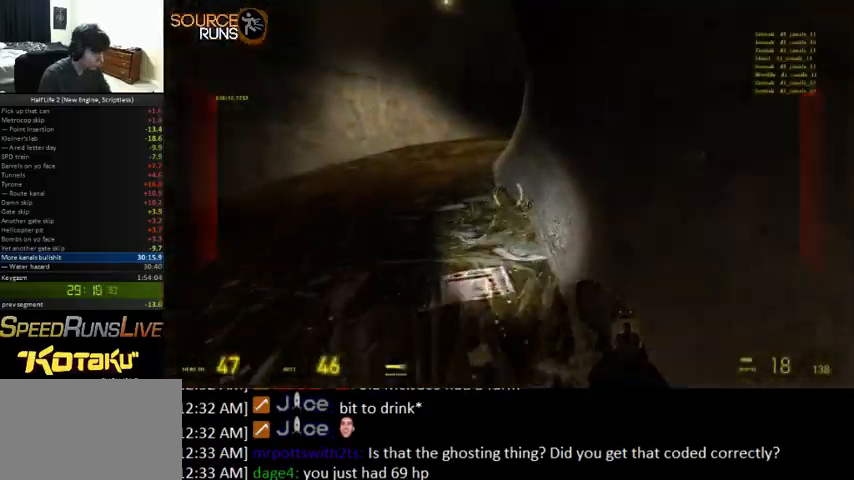
{"keys": ["0", "shift", "w"], "mouse": [], "events": [[33, "a", "down"], [33, "w", "up"], [167, "a", "up"], [300, "w", "down"], [367, "shift", "down"], [433, "0", "down"]]}
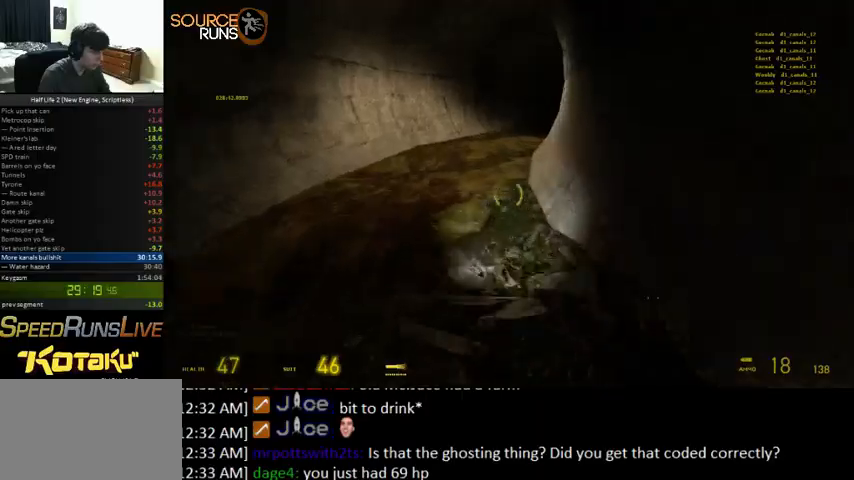
{"keys": ["a", "ctrl"], "mouse": [], "events": [[33, "shift", "up"], [100, "d", "down"], [167, "w", "up"], [200, "w", "down"], [267, "d", "up"], [300, "a", "down"], [300, "ctrl", "down"], [333, "w", "up"], [400, "0", "up"]]}
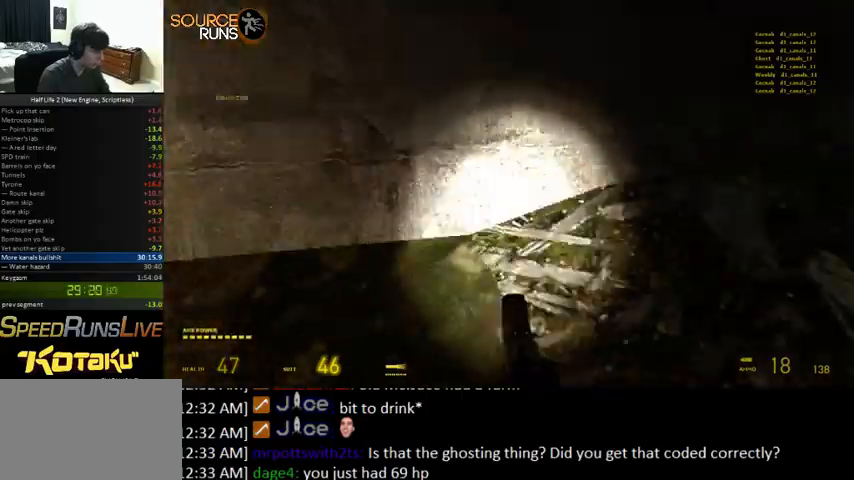
{"keys": ["0", "a"], "mouse": [], "events": [[100, "0", "down"], [300, "ctrl", "up"]]}